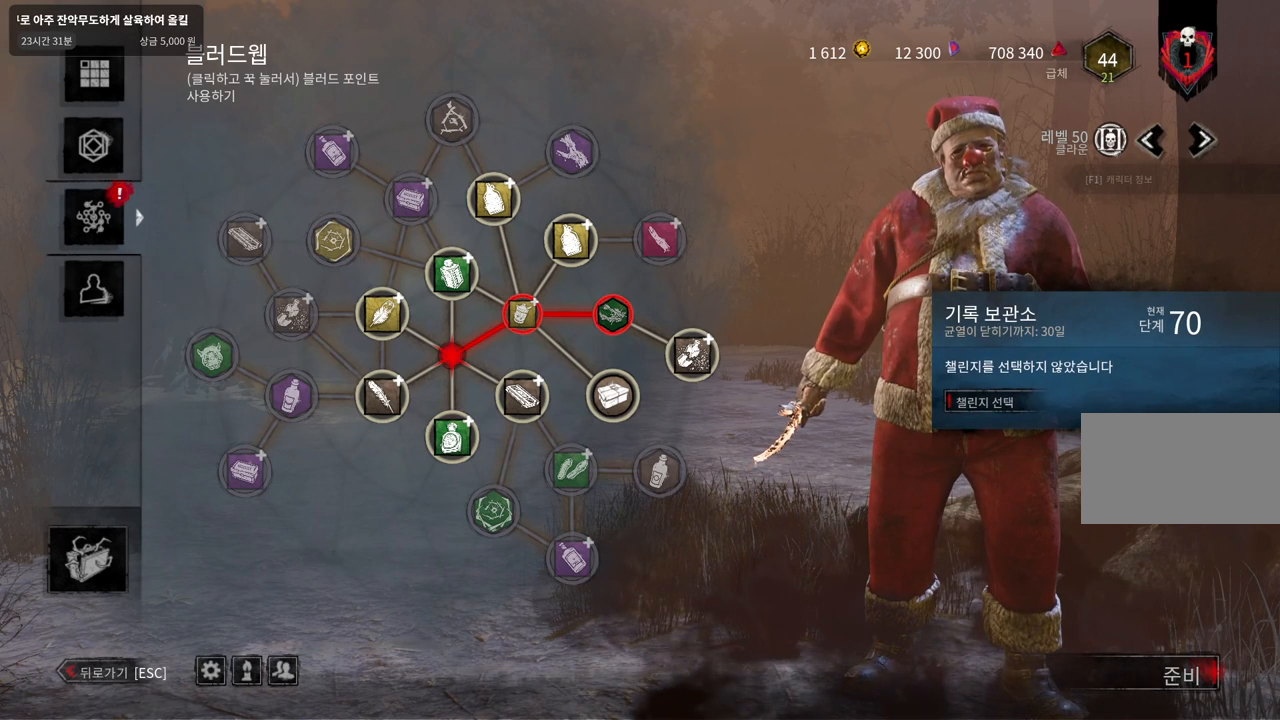
Gameplay with keyboard and mouse; each line is a JSON object with the keys and mouse buttons held at the frame after it. "events" lists presses ("down") and releases ("up") of "a", "ctrl", "d", "e", "q", "s", "shift", "space", "w", "mouse_left", "mouse_wheel", "mouse_right", "mouse_mb4" and "mouse_mb5" between this image and that frame as [ms after this image, input, new state], when the widget could be followed in between. "mouse_left", "mouse_wheel", "mouse_right", "mouse_mb4", "mouse_mb5" = the "left", "wheel", "right", "mb4", "mb5" buttons of the "mouse" list. No other keys are recorded. "wheel" means that the mouse wheel is clicked or scrolled. Mouse movement is not recorded.
{"keys": [], "mouse": [], "events": [[133, "mouse_left", "down"], [217, "mouse_left", "up"]]}
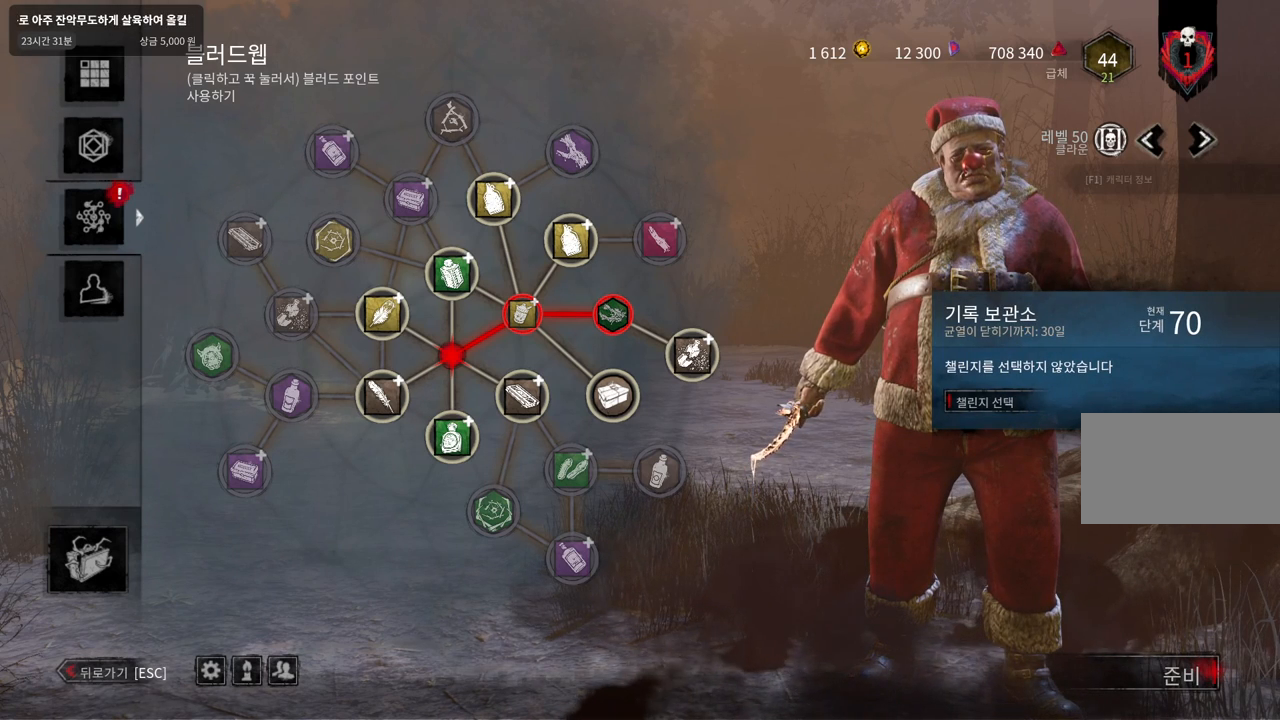
{"keys": [], "mouse": [], "events": []}
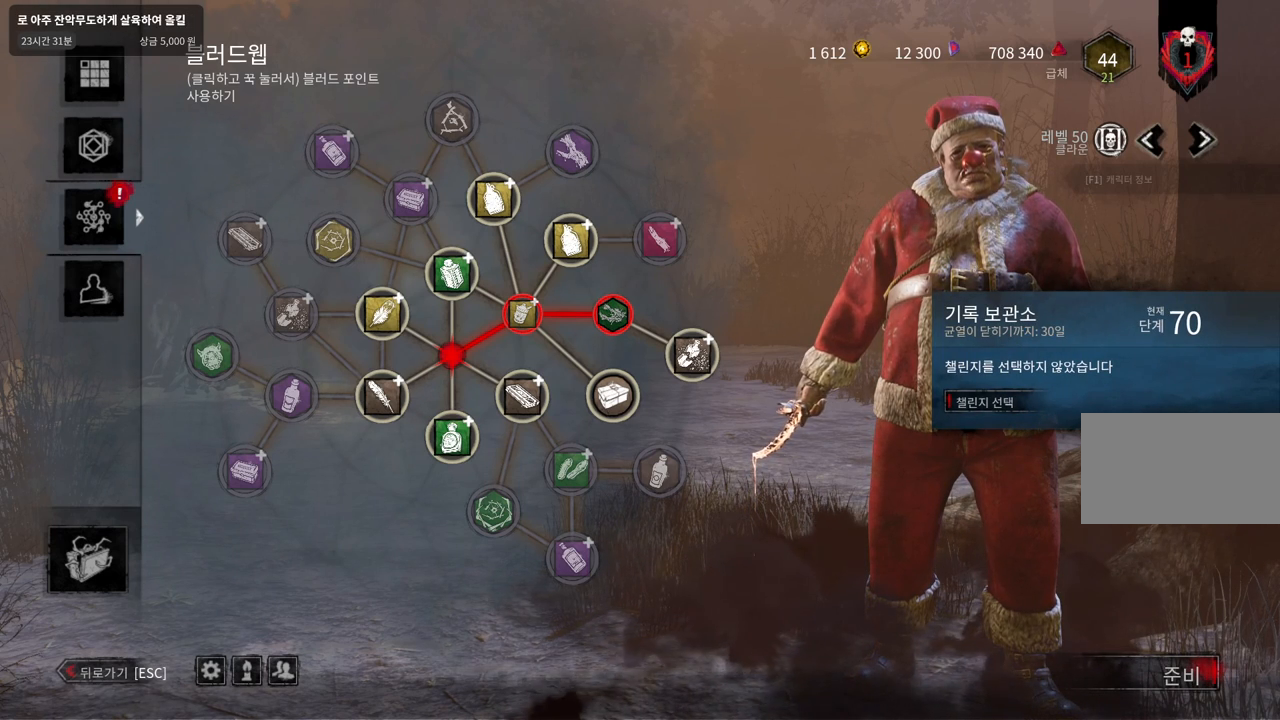
{"keys": [], "mouse": [], "events": []}
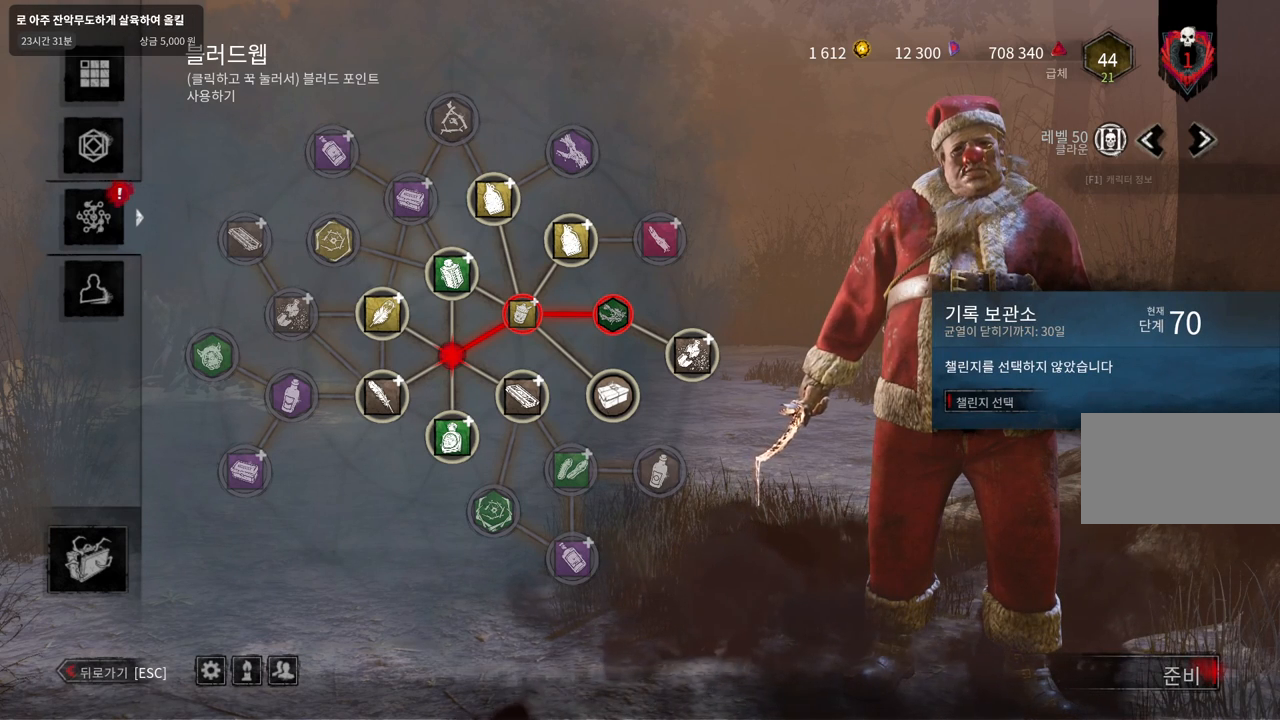
{"keys": [], "mouse": [], "events": []}
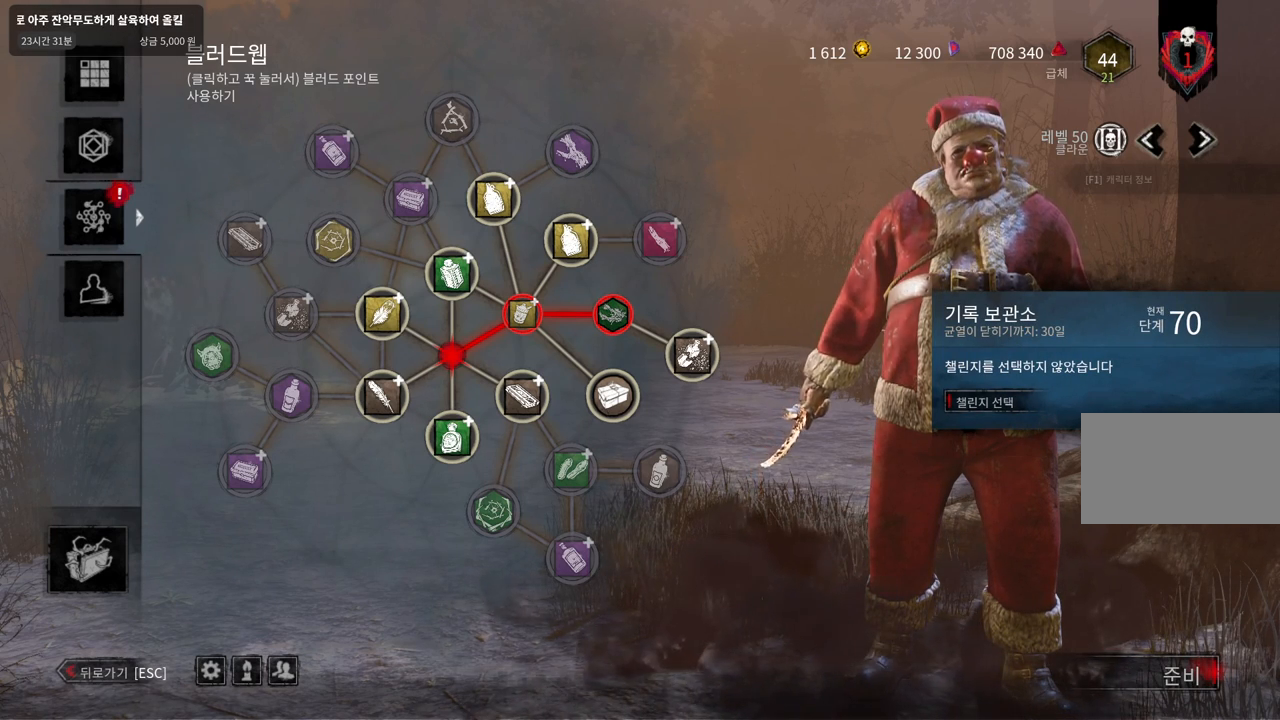
{"keys": [], "mouse": [], "events": [[117, "mouse_left", "down"], [200, "mouse_left", "up"]]}
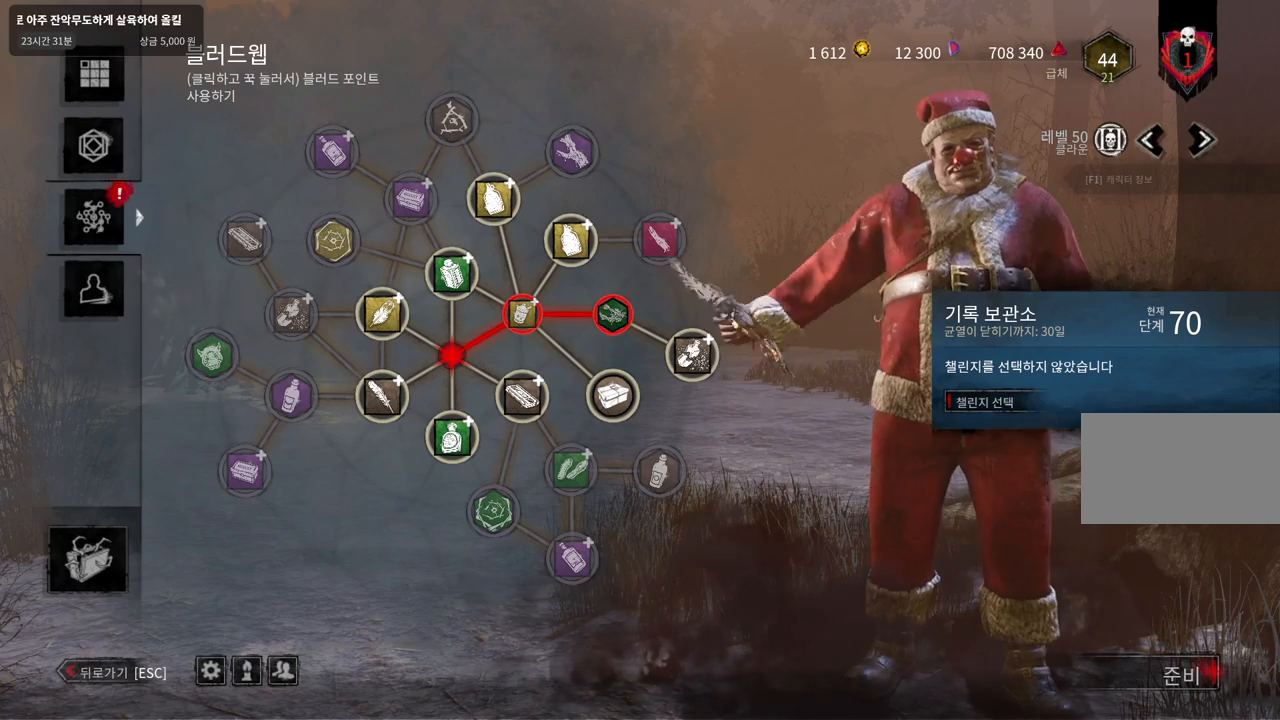
{"keys": [], "mouse": [], "events": [[300, "mouse_left", "down"], [383, "mouse_left", "up"]]}
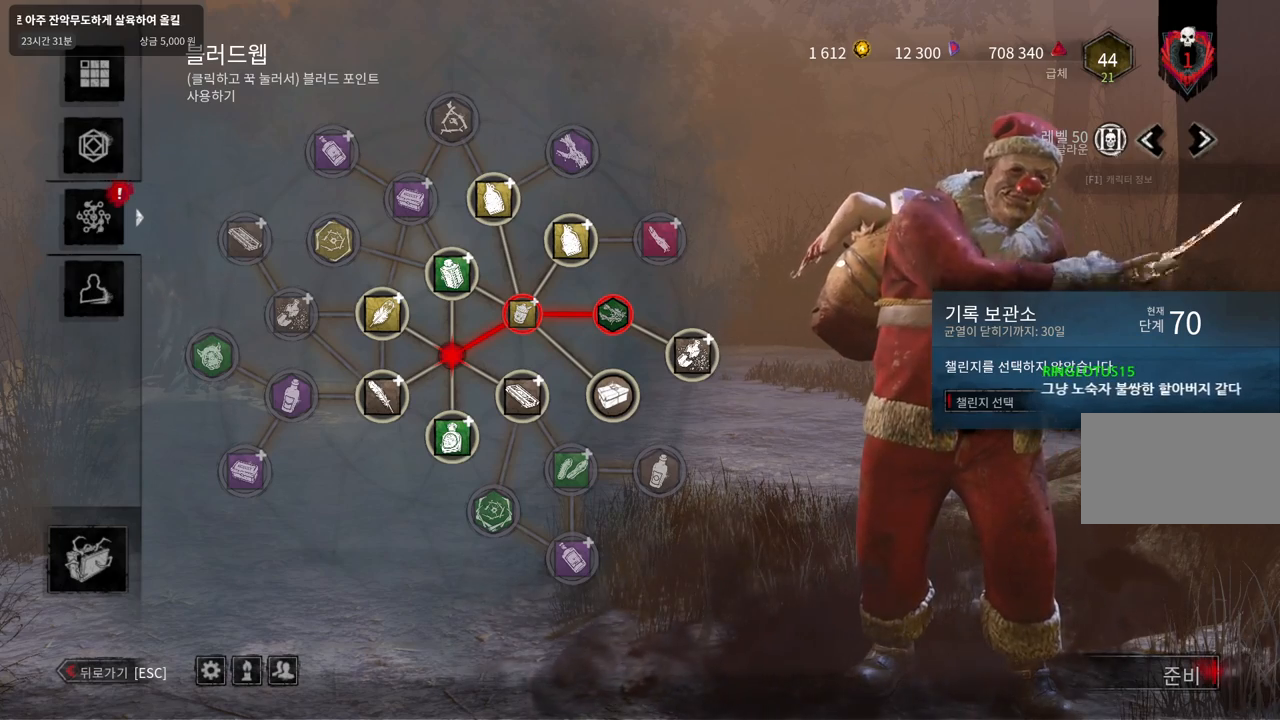
{"keys": [], "mouse": ["left"], "events": [[467, "mouse_left", "down"]]}
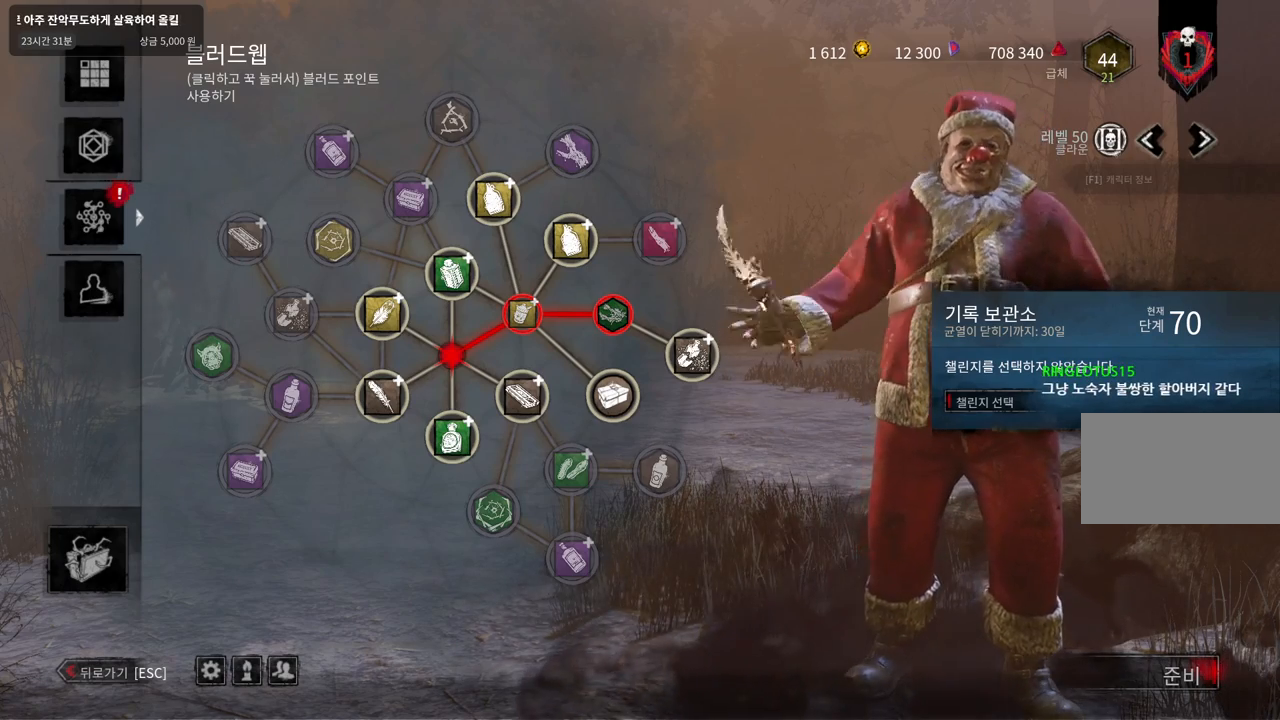
{"keys": [], "mouse": [], "events": [[33, "mouse_left", "up"]]}
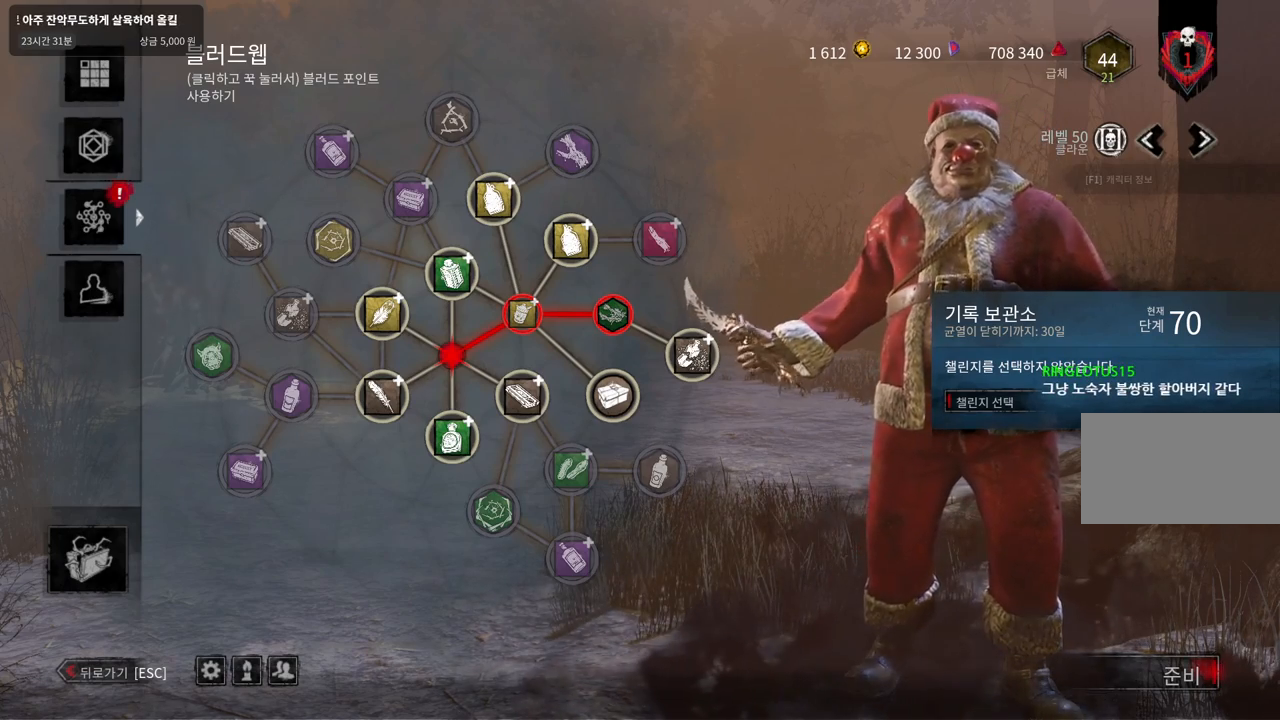
{"keys": [], "mouse": [], "events": []}
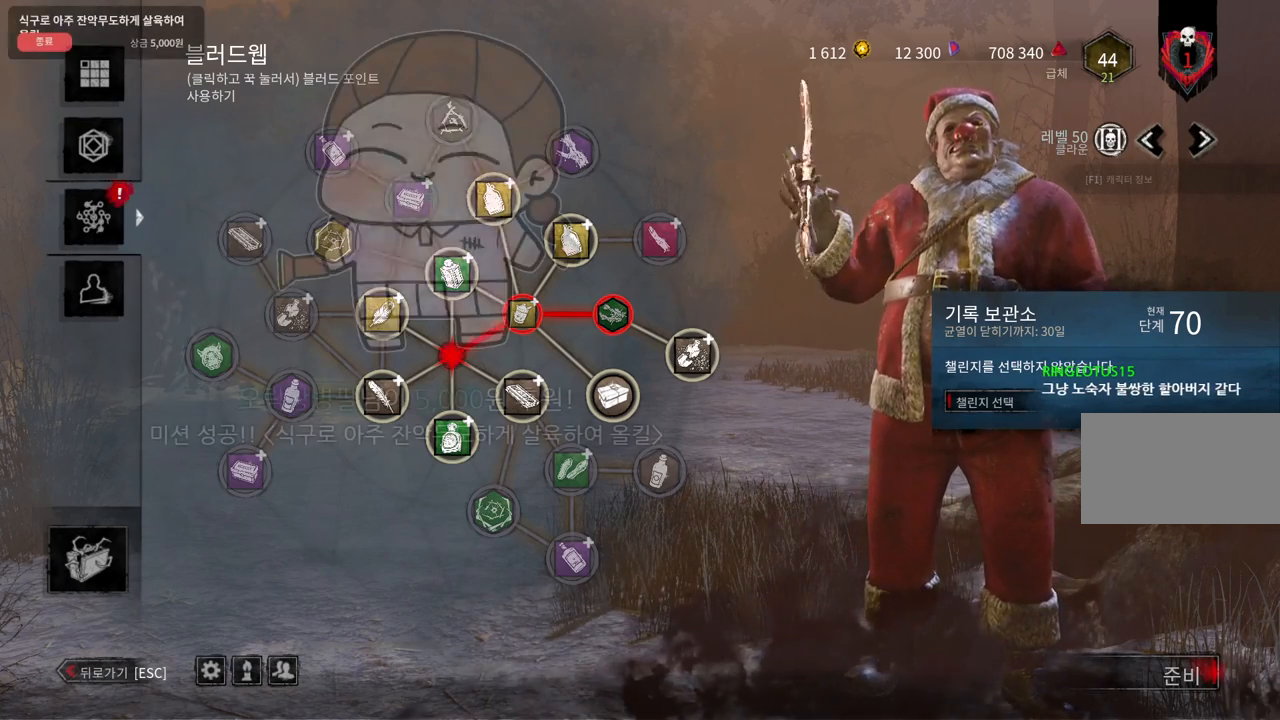
{"keys": [], "mouse": ["left"], "events": [[467, "mouse_left", "down"]]}
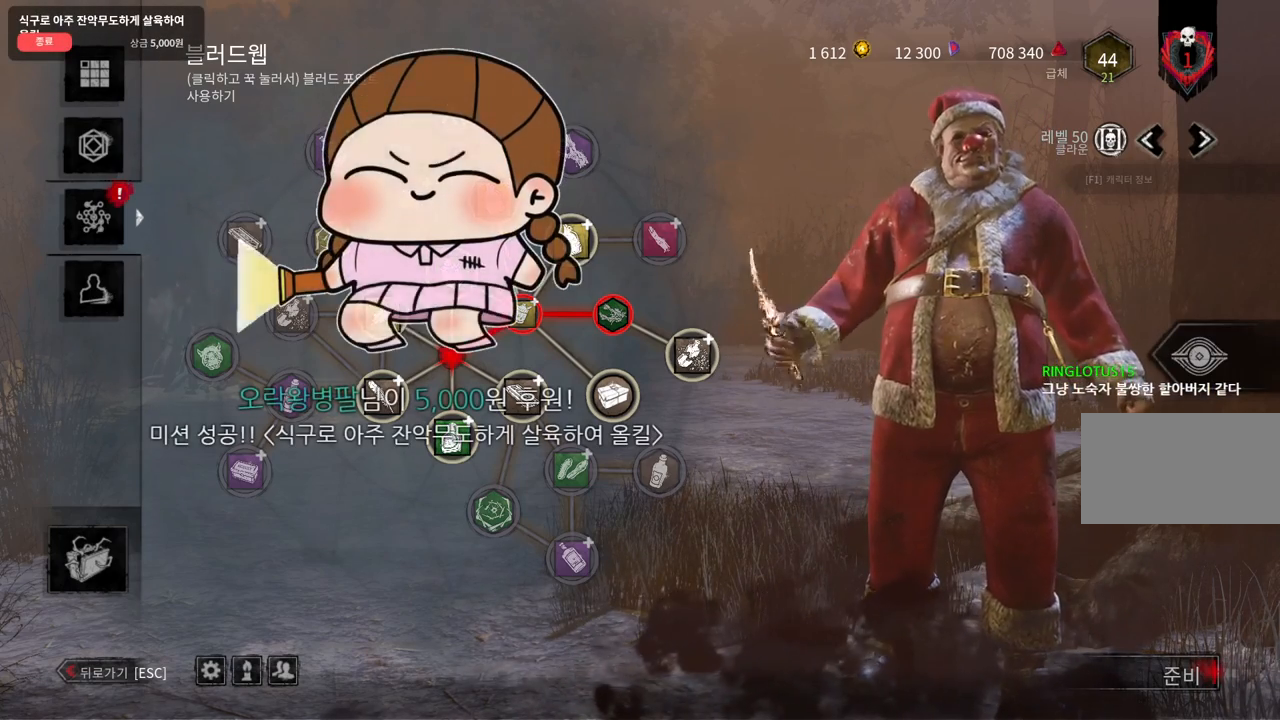
{"keys": [], "mouse": [], "events": [[33, "mouse_left", "up"]]}
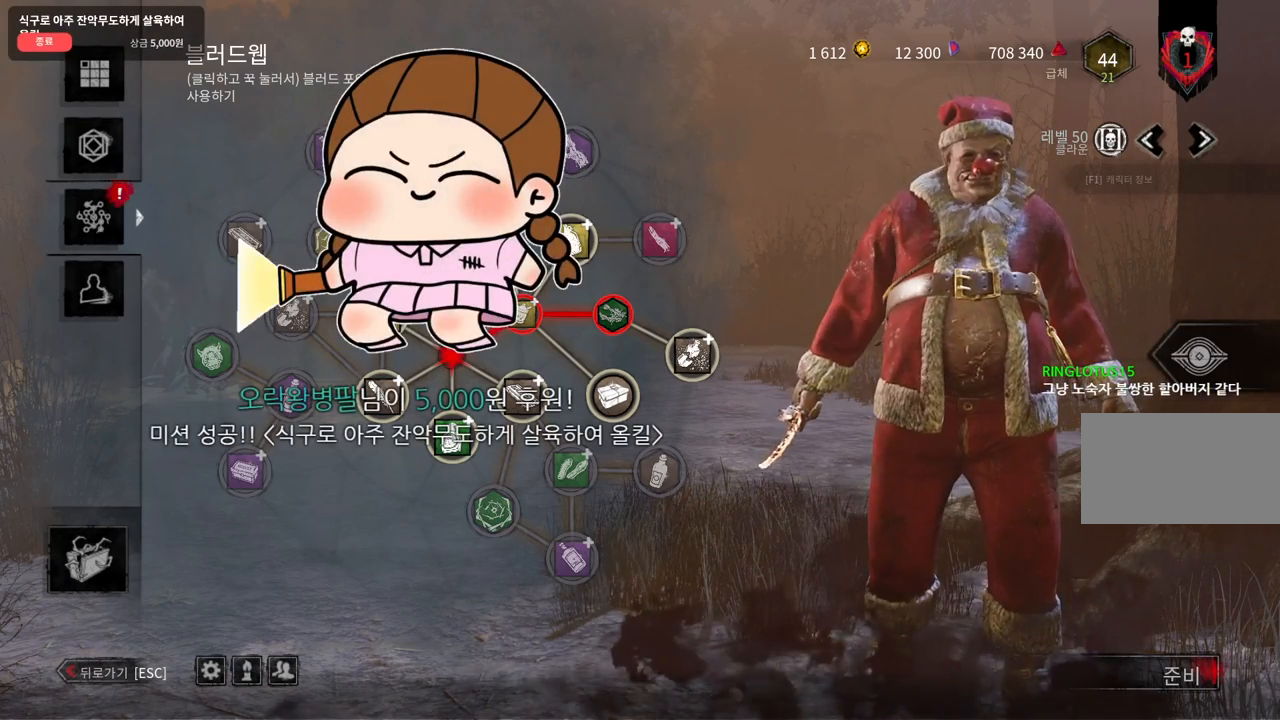
{"keys": [], "mouse": [], "events": [[183, "mouse_left", "down"], [300, "mouse_left", "up"]]}